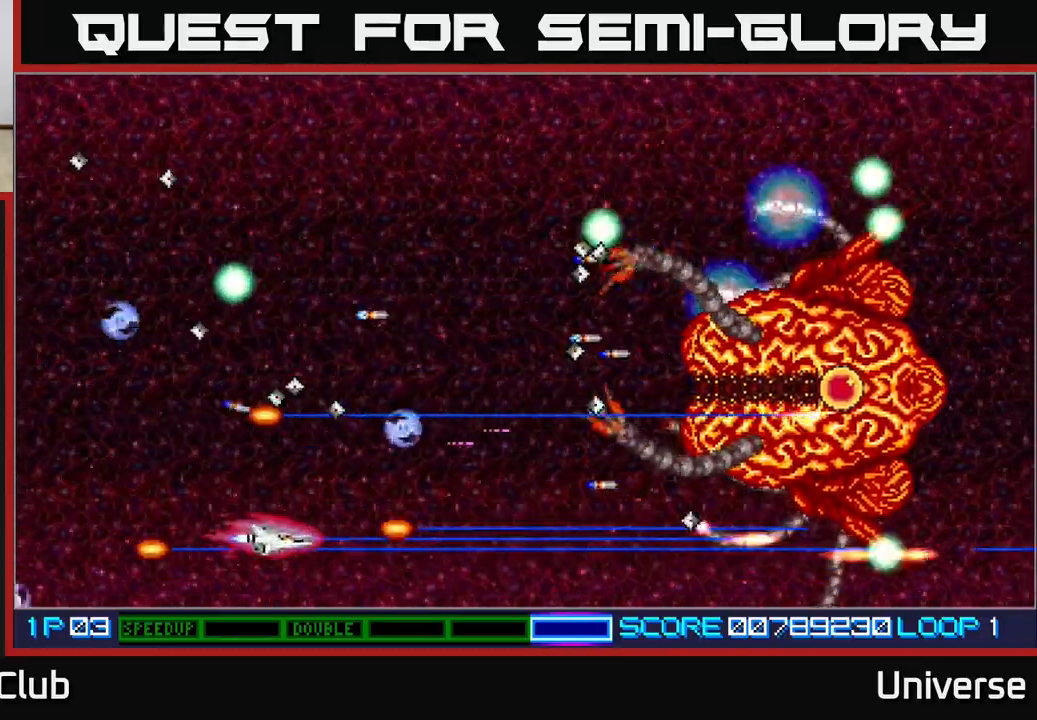
Gameplay with a controller (Xbox layout); each line is a JSON object with the inputs held at the frame after it. "events" lists button and stick changes between this image and that frame as [ms after this image, input, new state], when the widget could be followed in between. Not read: right_stick.
{"buttons": ["A", "DPAD_UP", "DPAD_LEFT"], "left_stick": "center", "events": [[233, "DPAD_DOWN", "up"], [300, "DPAD_UP", "down"], [350, "DPAD_RIGHT", "up"], [417, "DPAD_LEFT", "down"]]}
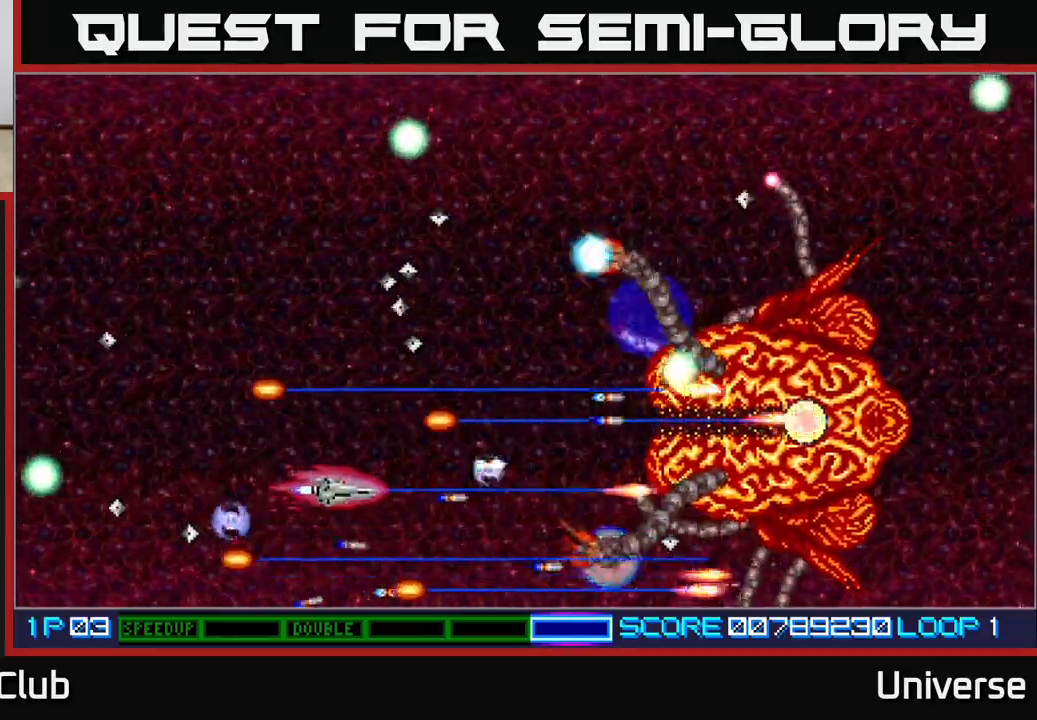
{"buttons": ["A", "DPAD_DOWN"], "left_stick": "center", "events": [[167, "DPAD_LEFT", "up"], [183, "DPAD_RIGHT", "down"], [183, "DPAD_UP", "up"], [283, "DPAD_UP", "down"], [317, "DPAD_RIGHT", "up"], [367, "DPAD_LEFT", "down"], [417, "DPAD_UP", "up"], [450, "DPAD_DOWN", "down"], [450, "DPAD_LEFT", "up"]]}
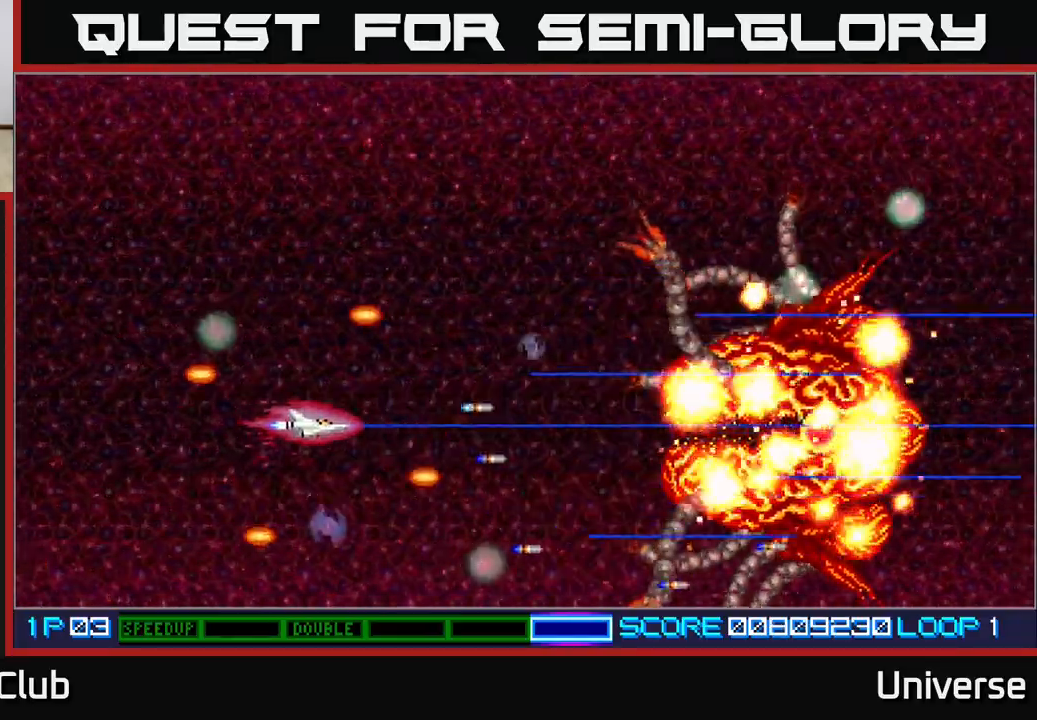
{"buttons": ["DPAD_UP"], "left_stick": "center", "events": [[83, "DPAD_DOWN", "up"], [383, "DPAD_UP", "down"], [400, "A", "up"]]}
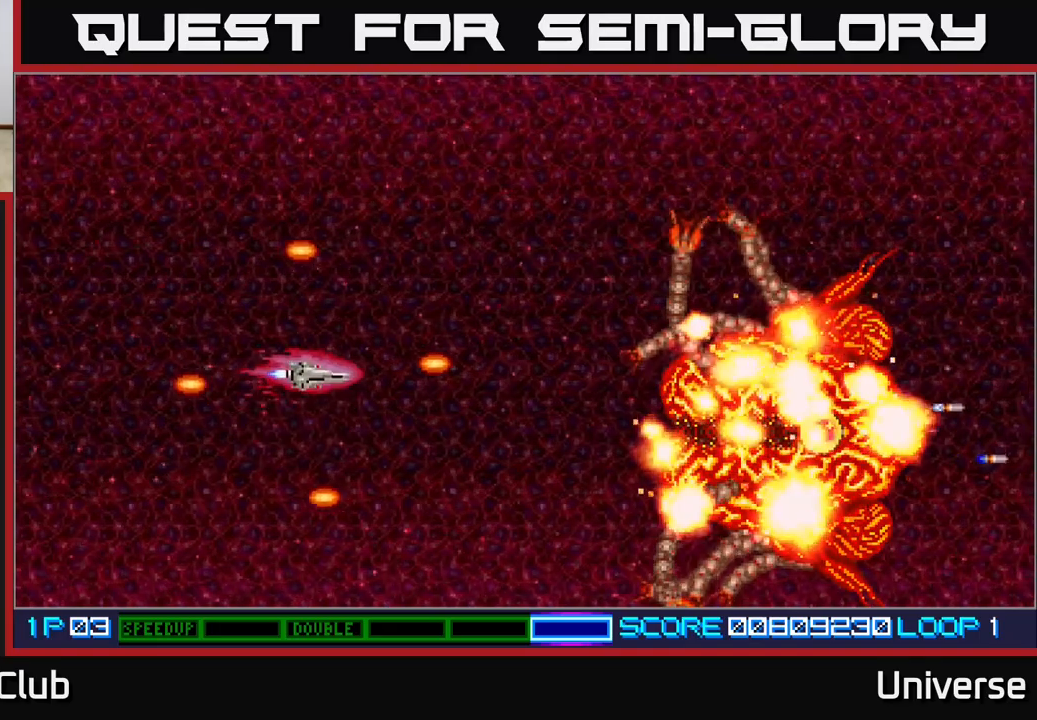
{"buttons": ["A"], "left_stick": "center", "events": [[83, "DPAD_UP", "up"], [233, "A", "down"]]}
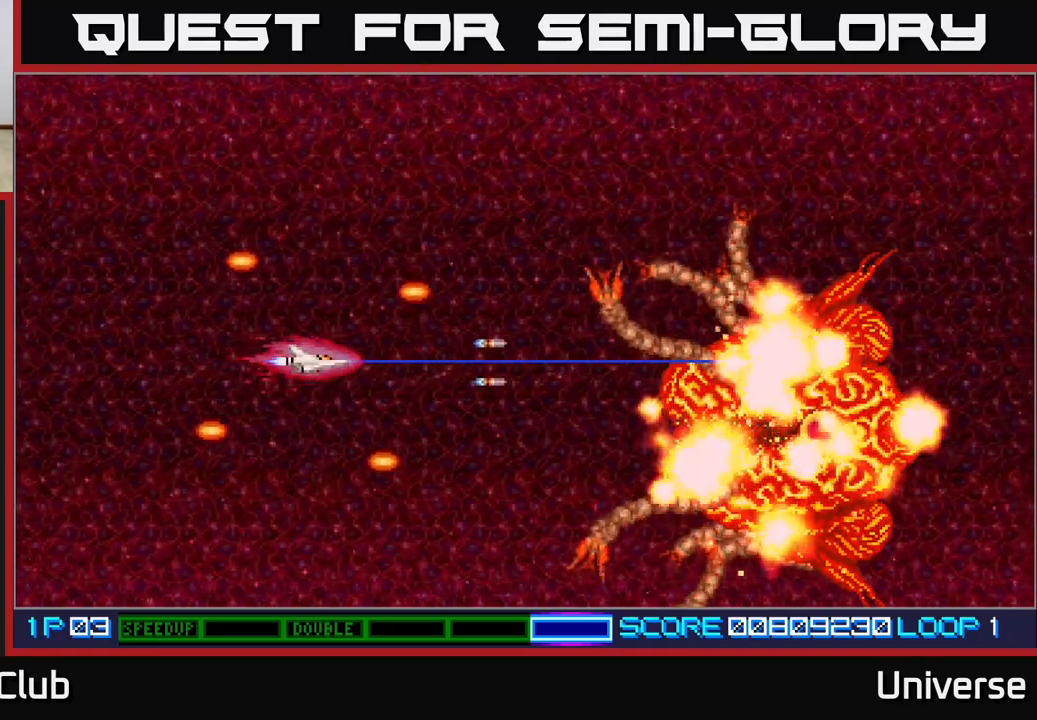
{"buttons": ["A"], "left_stick": "center", "events": []}
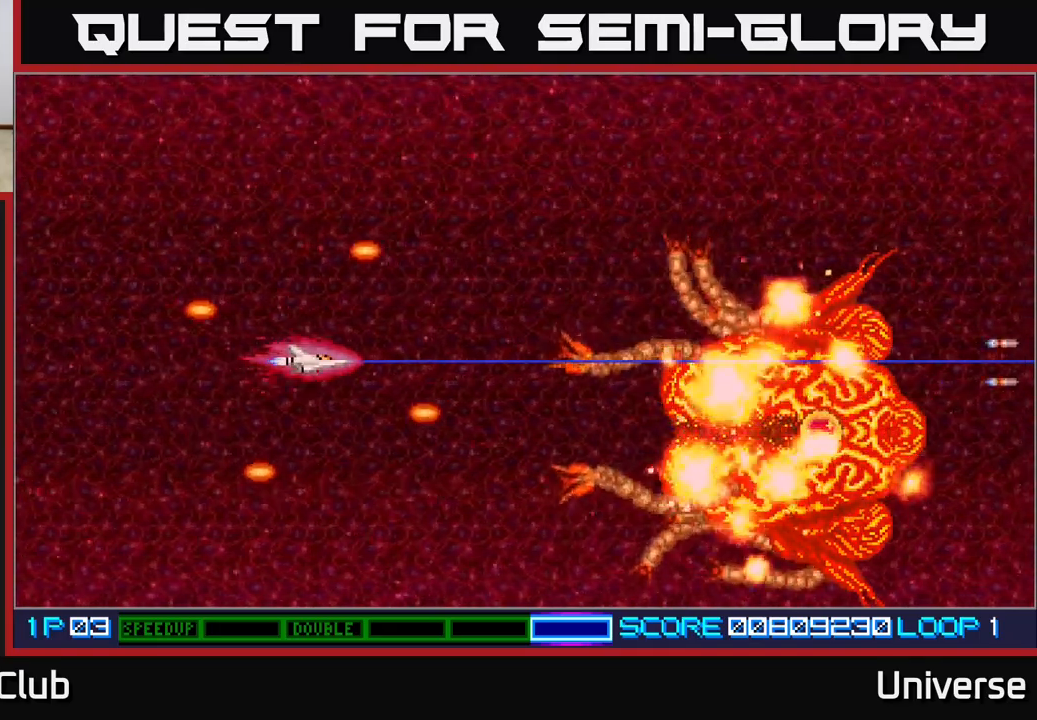
{"buttons": [], "left_stick": "center", "events": [[67, "A", "up"]]}
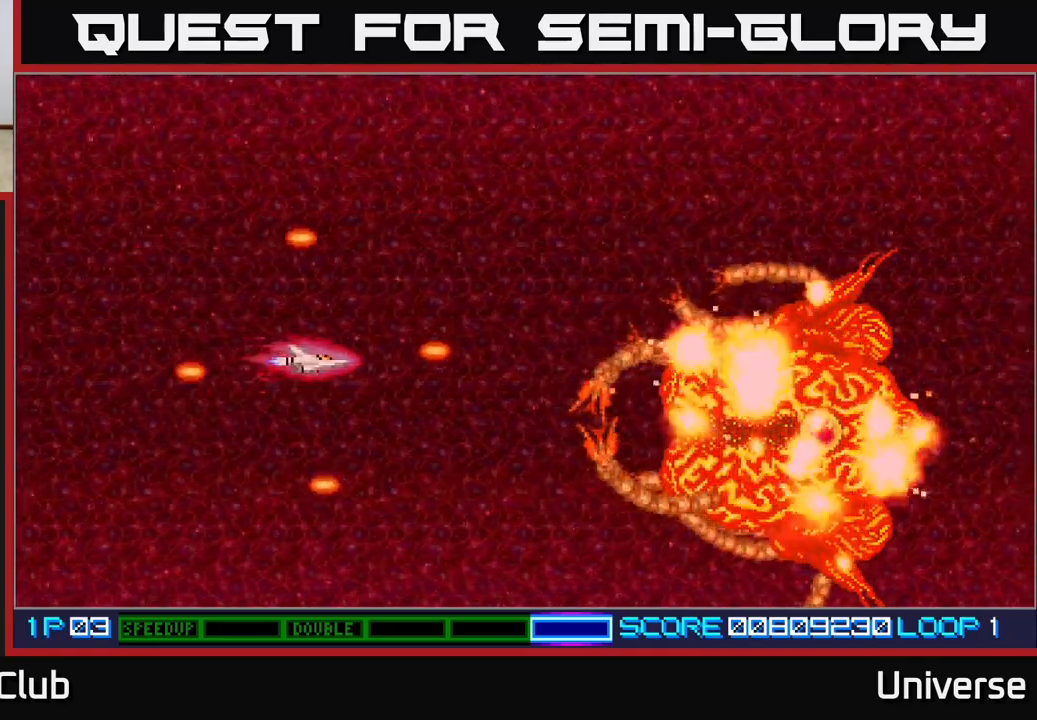
{"buttons": [], "left_stick": "center", "events": []}
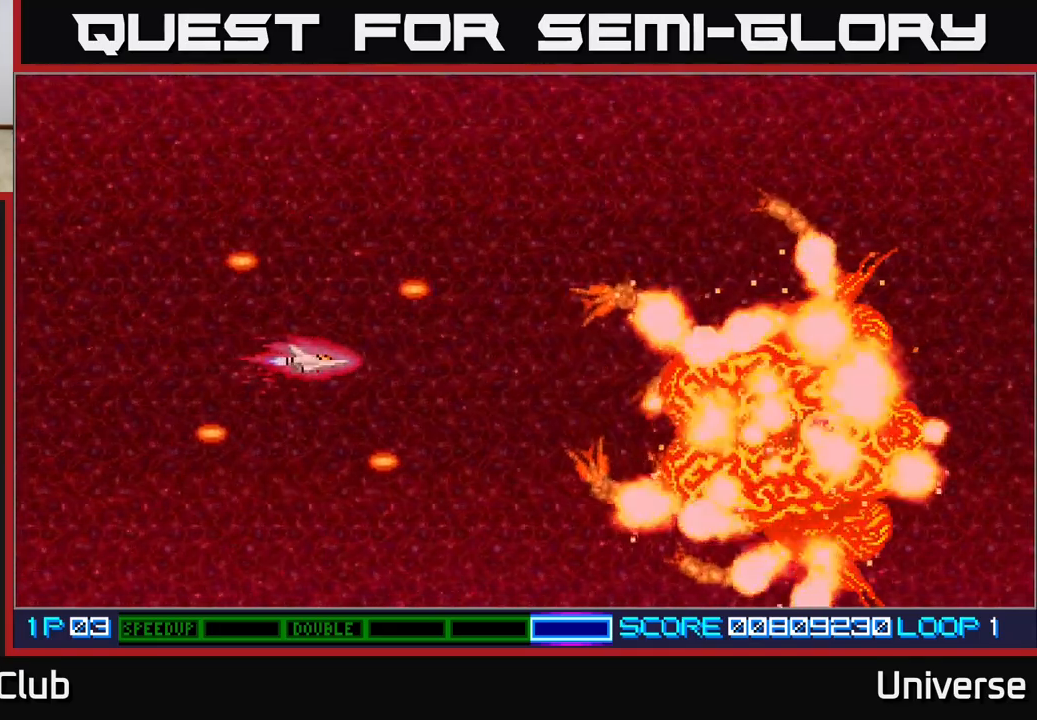
{"buttons": [], "left_stick": "center", "events": []}
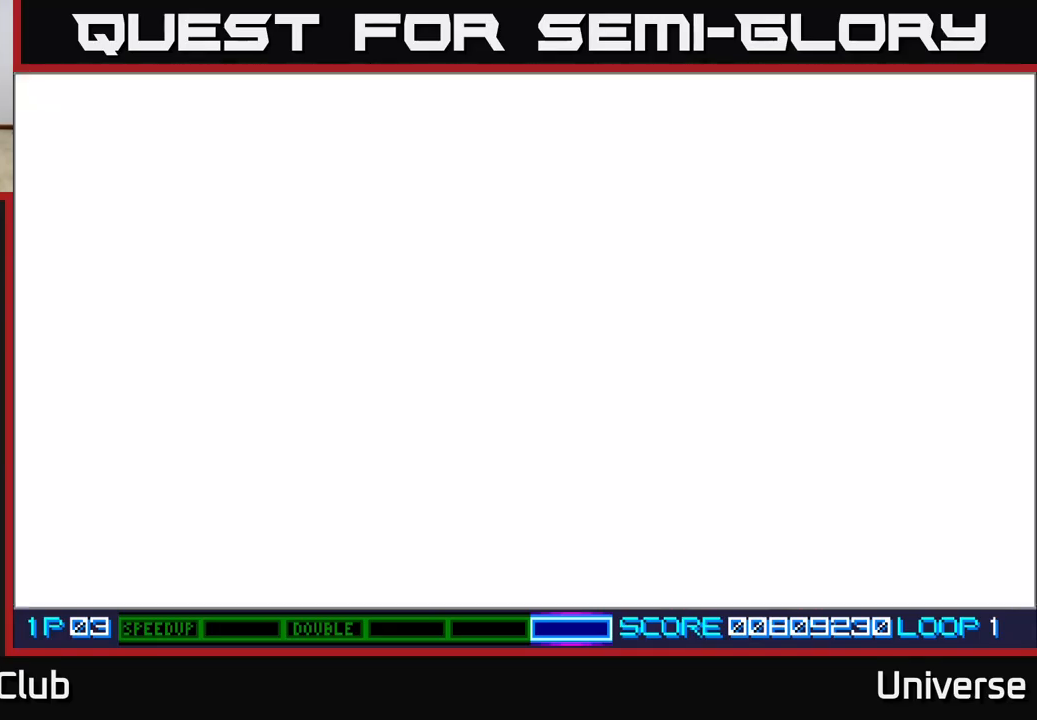
{"buttons": [], "left_stick": "center", "events": []}
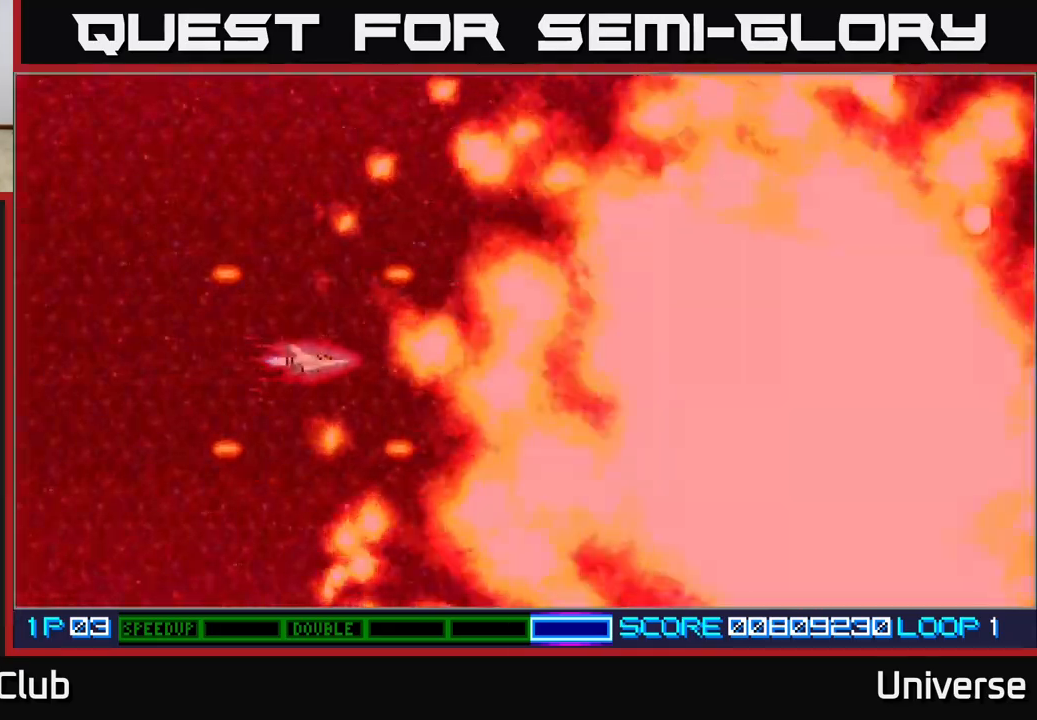
{"buttons": [], "left_stick": "center", "events": []}
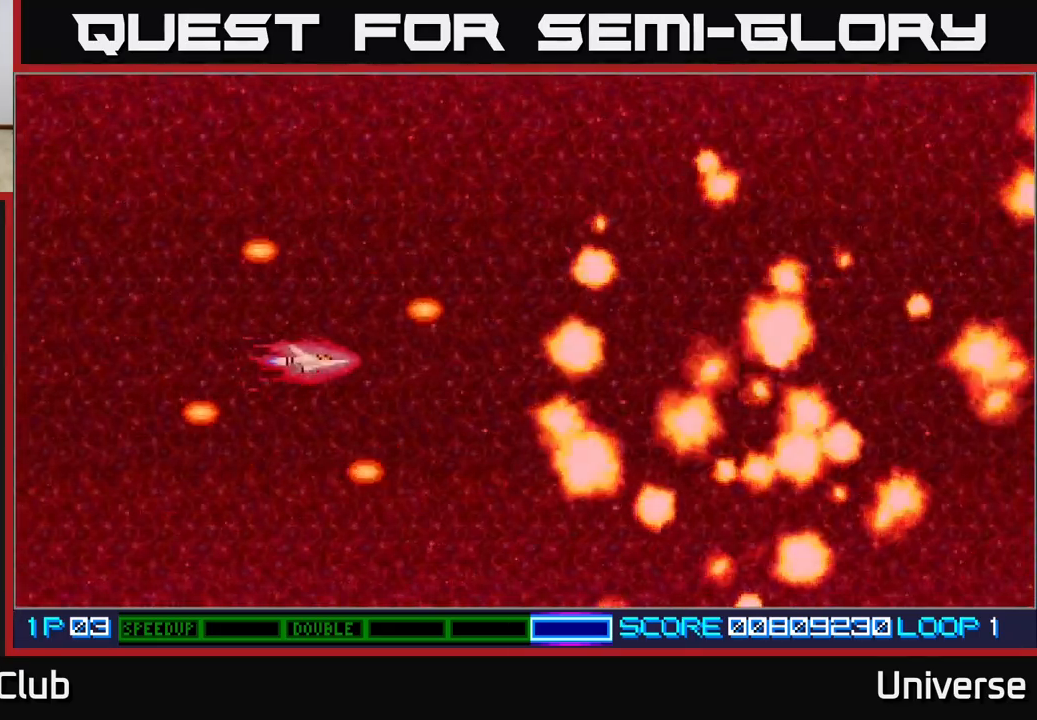
{"buttons": [], "left_stick": "center", "events": []}
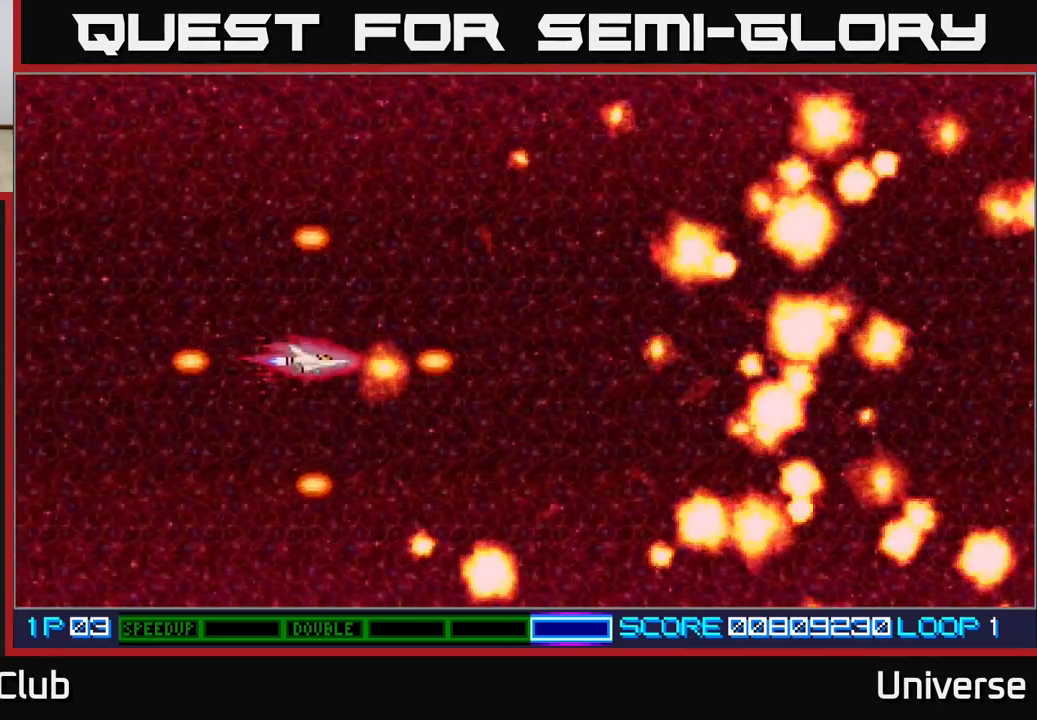
{"buttons": [], "left_stick": "center", "events": []}
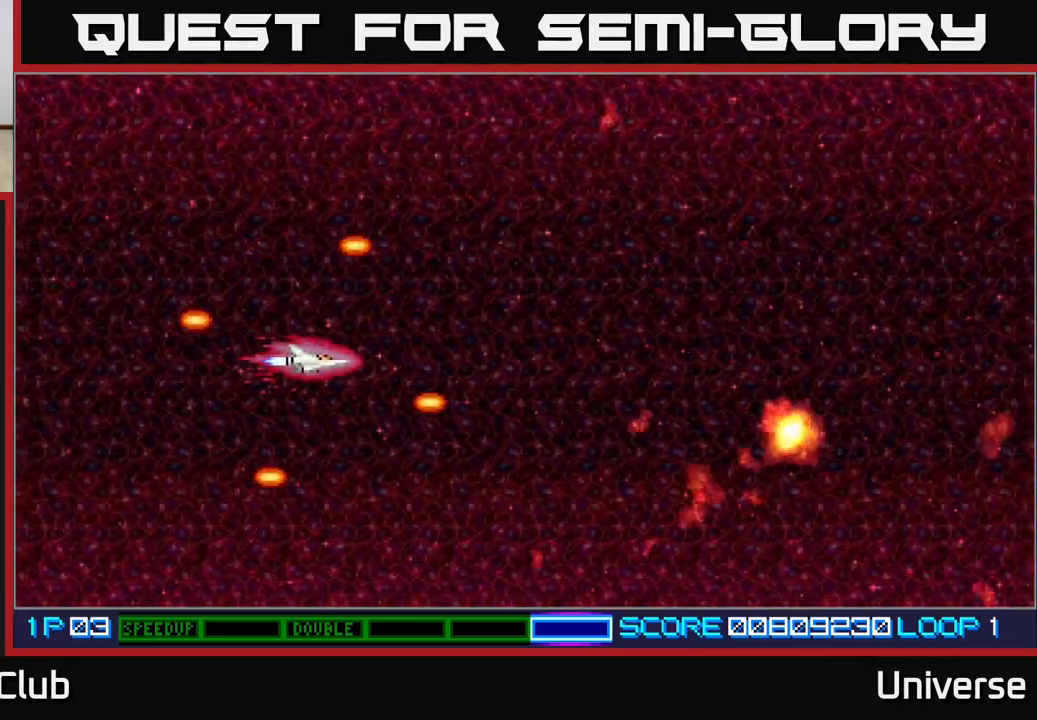
{"buttons": [], "left_stick": "center", "events": []}
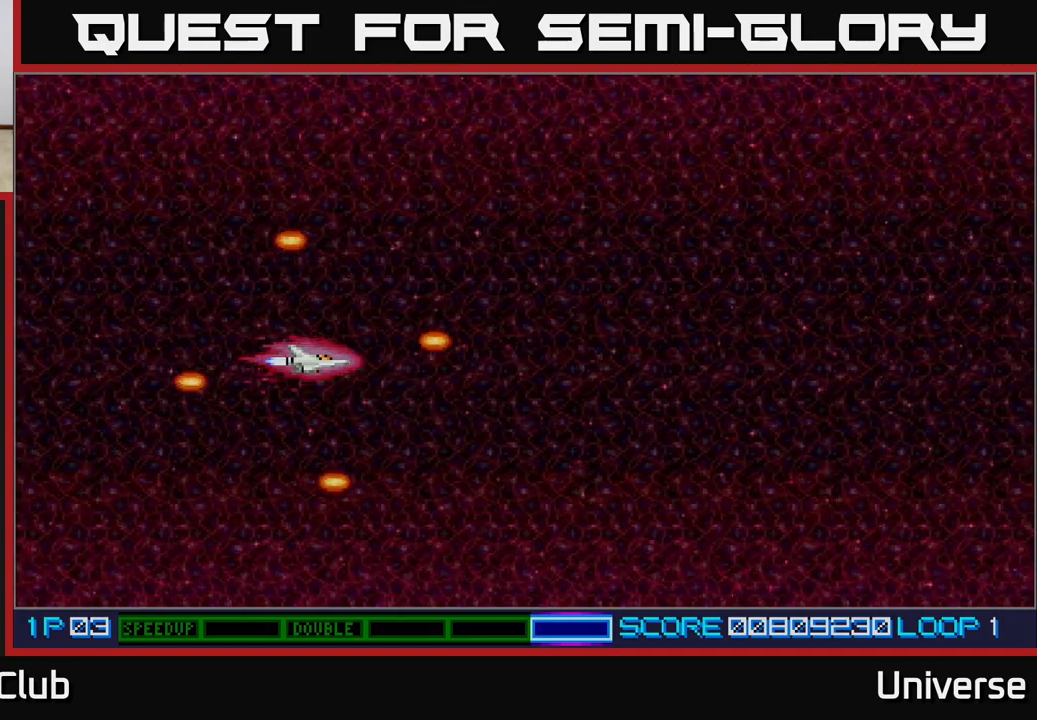
{"buttons": [], "left_stick": "center", "events": []}
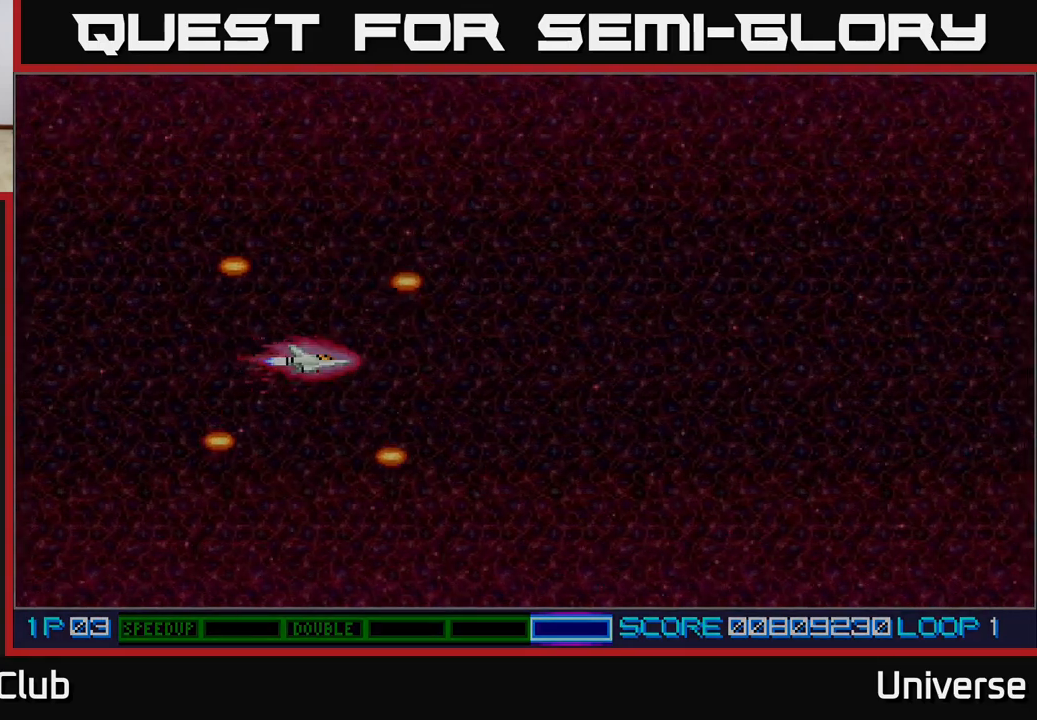
{"buttons": [], "left_stick": "center", "events": []}
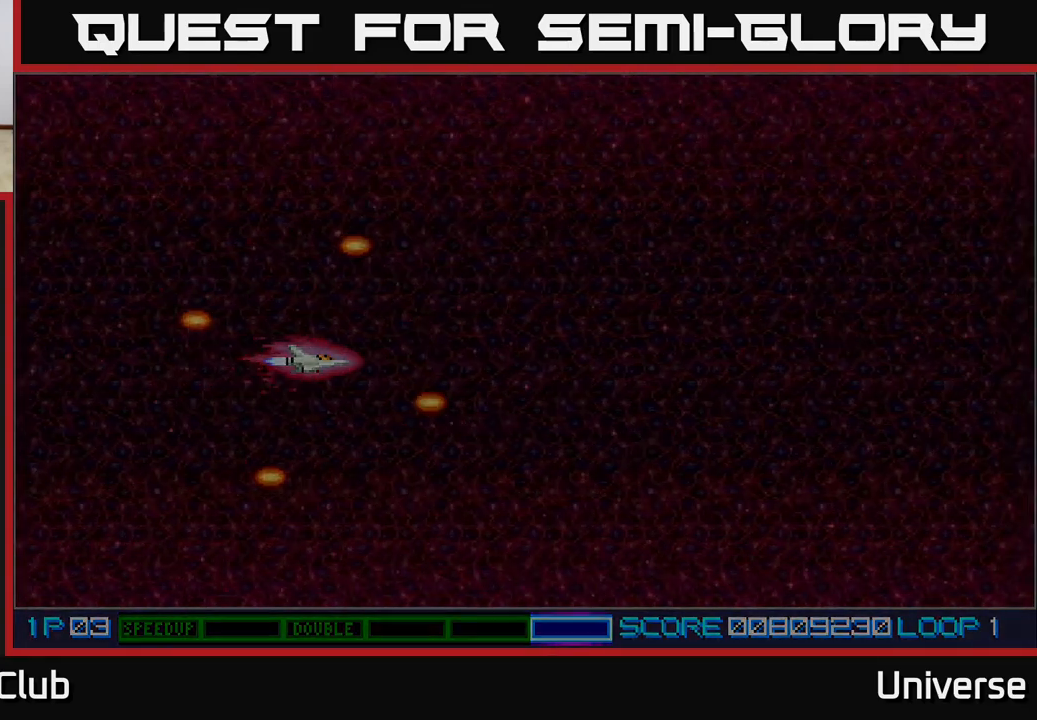
{"buttons": [], "left_stick": "center", "events": []}
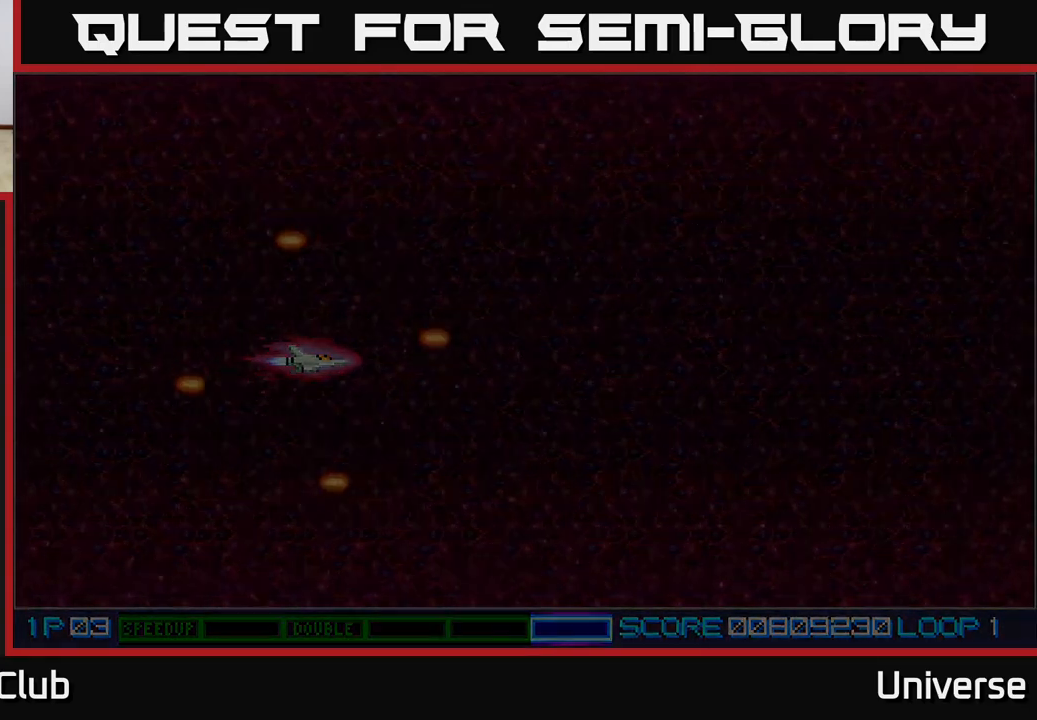
{"buttons": ["A"], "left_stick": "center", "events": [[317, "A", "down"]]}
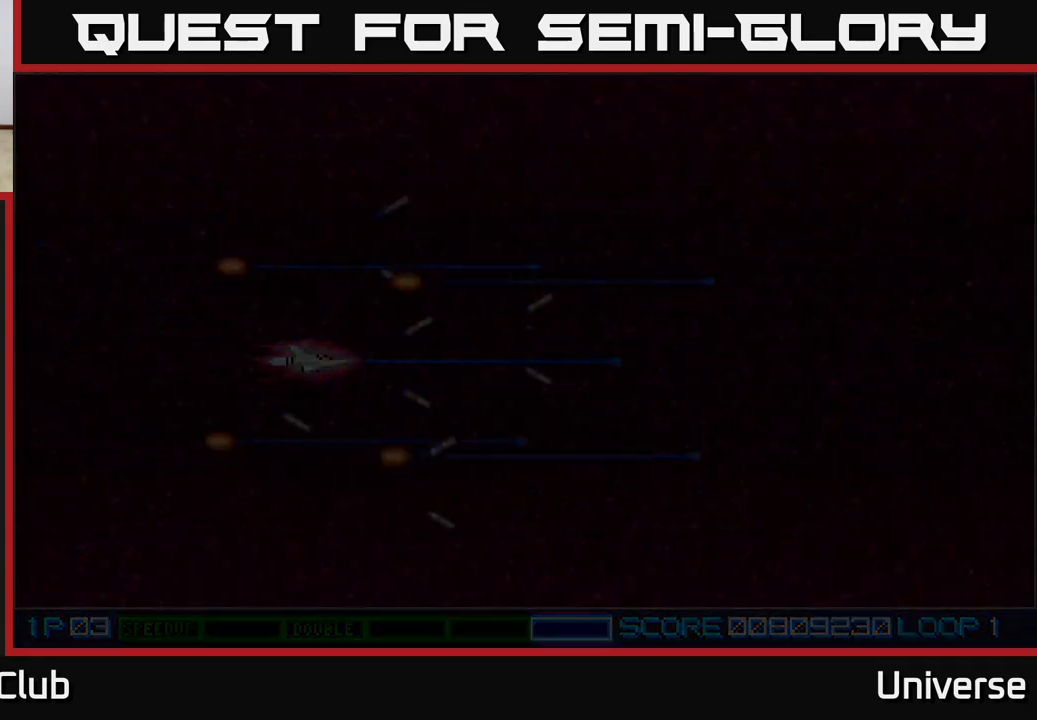
{"buttons": ["A"], "left_stick": "center", "events": [[83, "DPAD_RIGHT", "down"], [150, "DPAD_UP", "down"], [200, "DPAD_RIGHT", "up"], [350, "DPAD_UP", "up"]]}
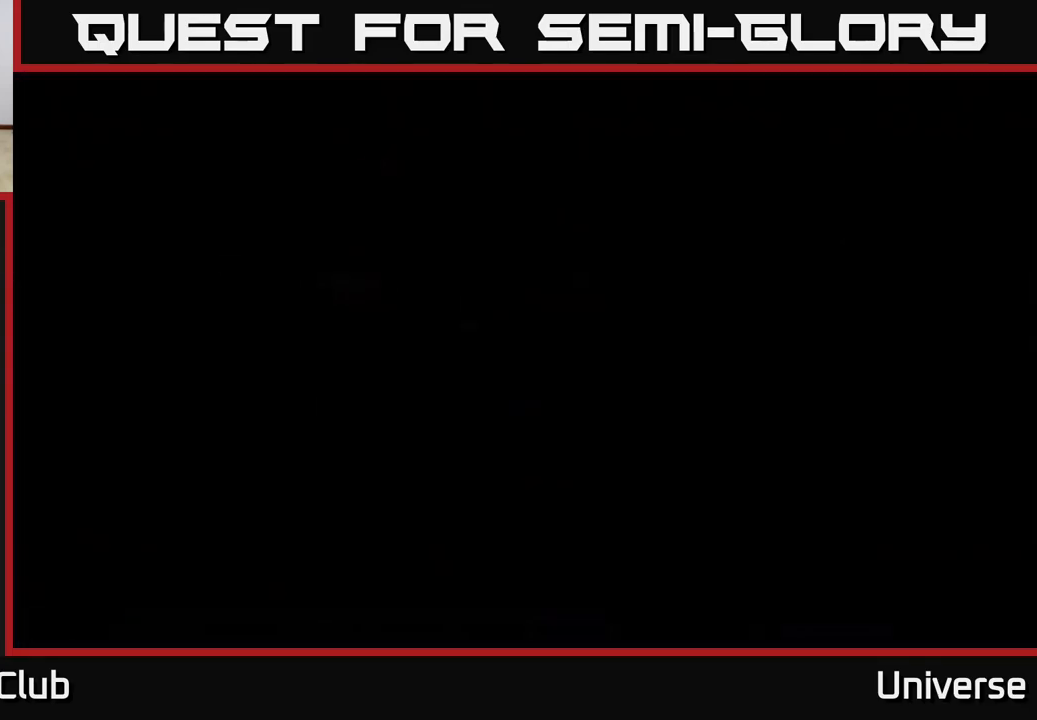
{"buttons": [], "left_stick": "center", "events": [[33, "A", "up"], [83, "DPAD_DOWN", "down"], [233, "DPAD_DOWN", "up"]]}
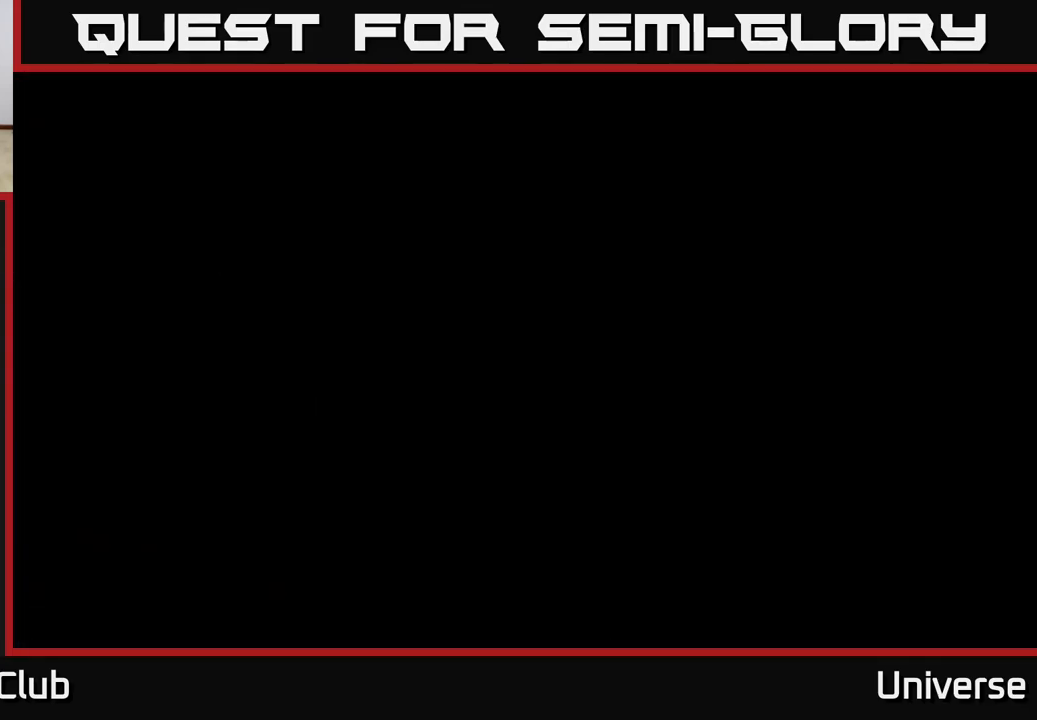
{"buttons": [], "left_stick": "center", "events": []}
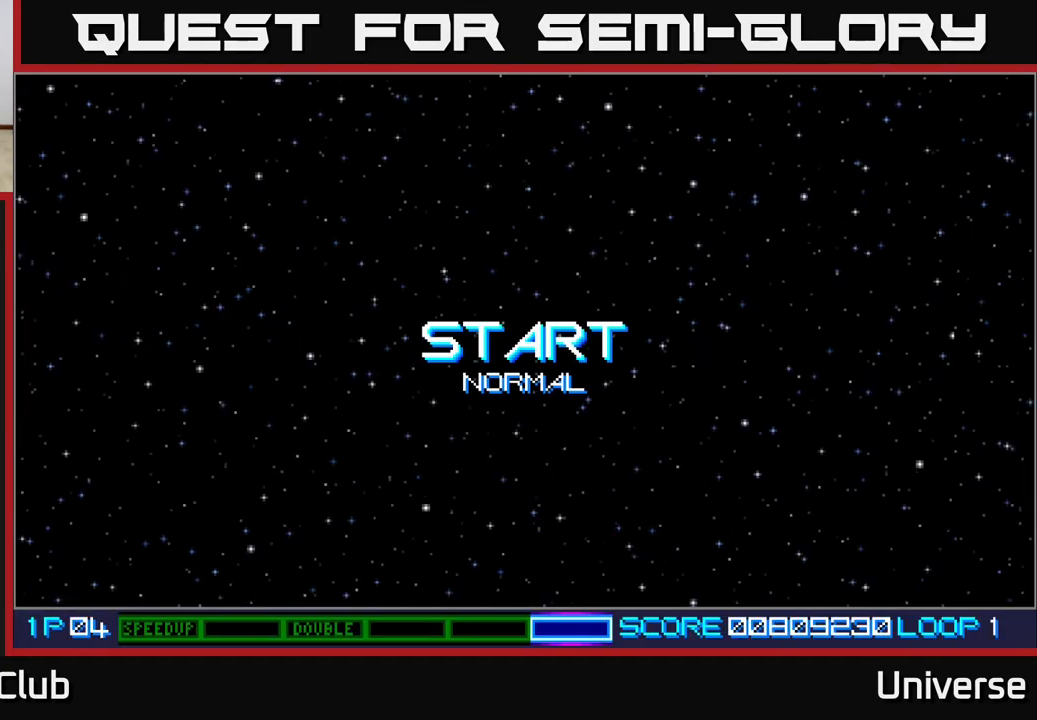
{"buttons": [], "left_stick": "center", "events": []}
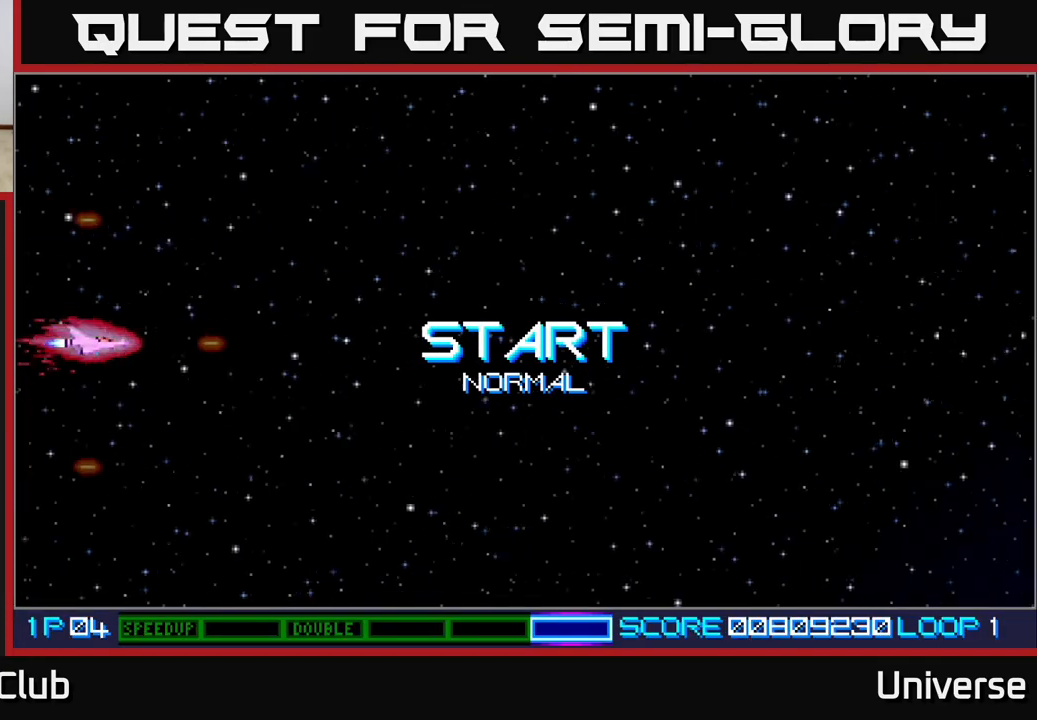
{"buttons": [], "left_stick": "center", "events": [[233, "DPAD_RIGHT", "down"], [433, "DPAD_RIGHT", "up"]]}
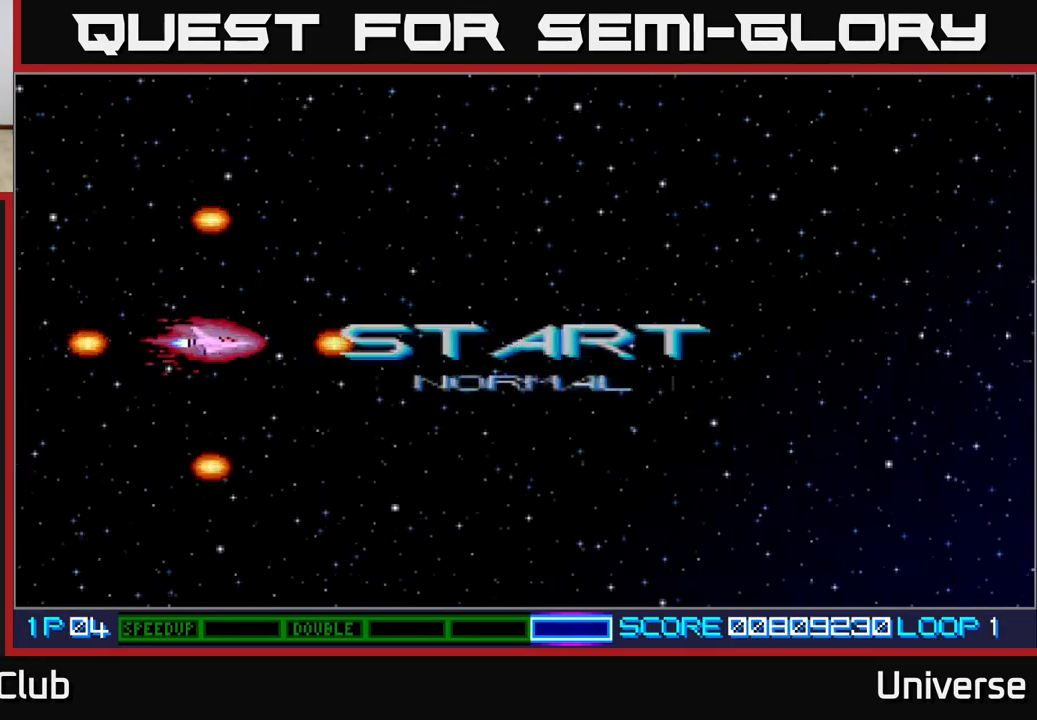
{"buttons": ["A", "DPAD_DOWN", "DPAD_RIGHT"], "left_stick": "center", "events": [[283, "DPAD_RIGHT", "down"], [417, "DPAD_DOWN", "down"], [450, "A", "down"]]}
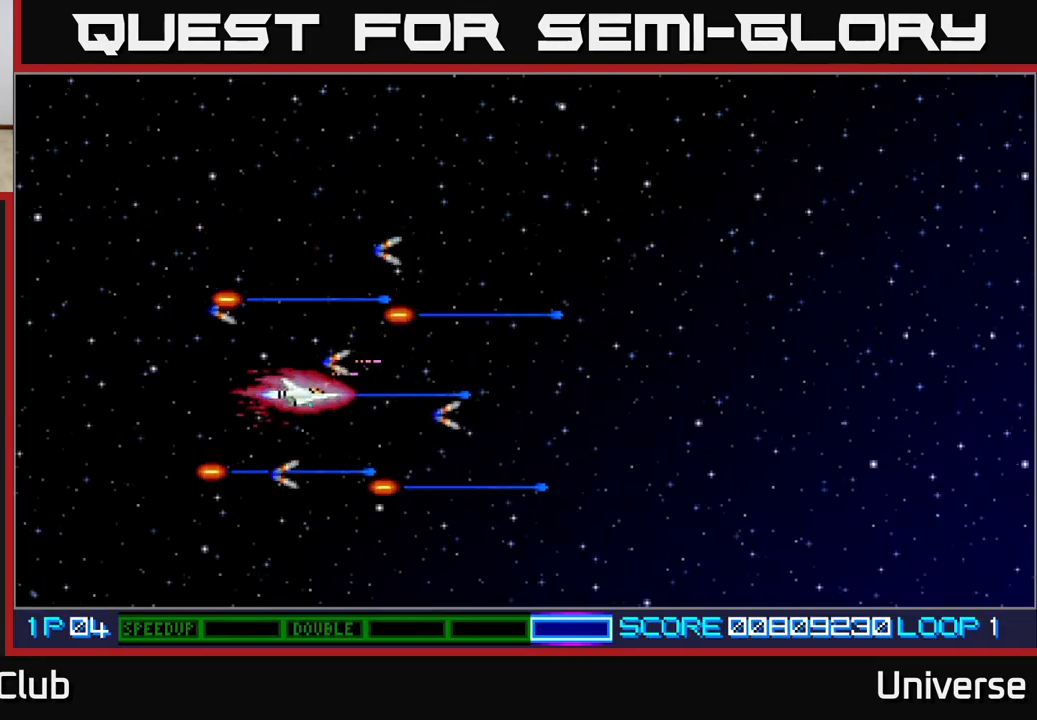
{"buttons": ["A"], "left_stick": "center", "events": [[17, "DPAD_RIGHT", "up"], [67, "DPAD_DOWN", "up"]]}
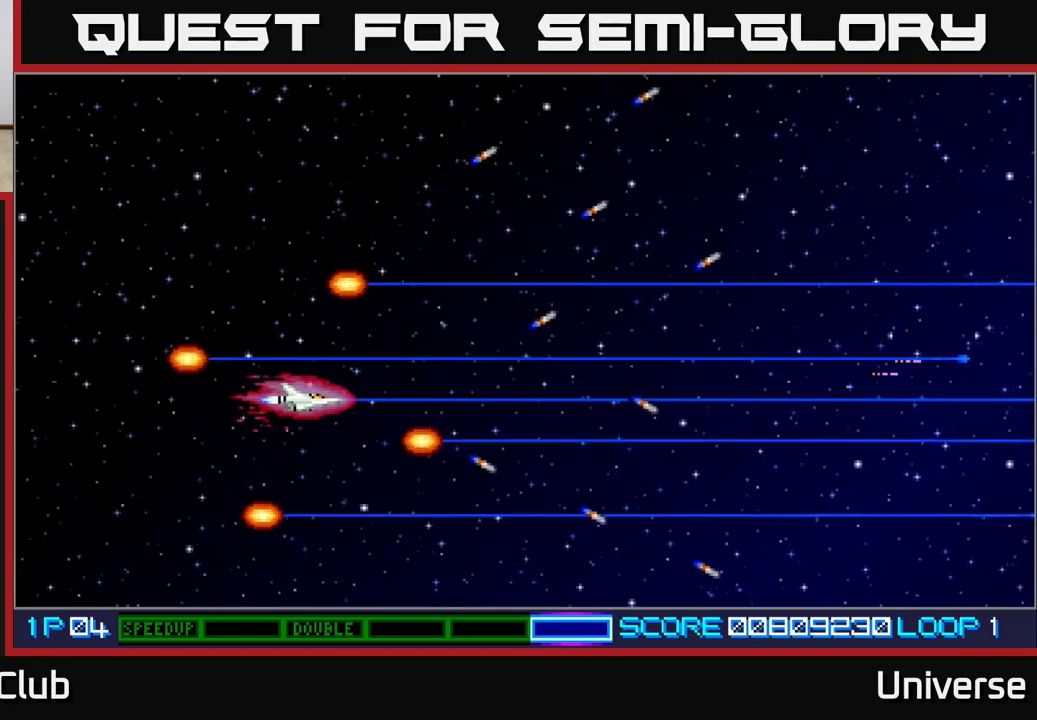
{"buttons": ["A"], "left_stick": "center", "events": []}
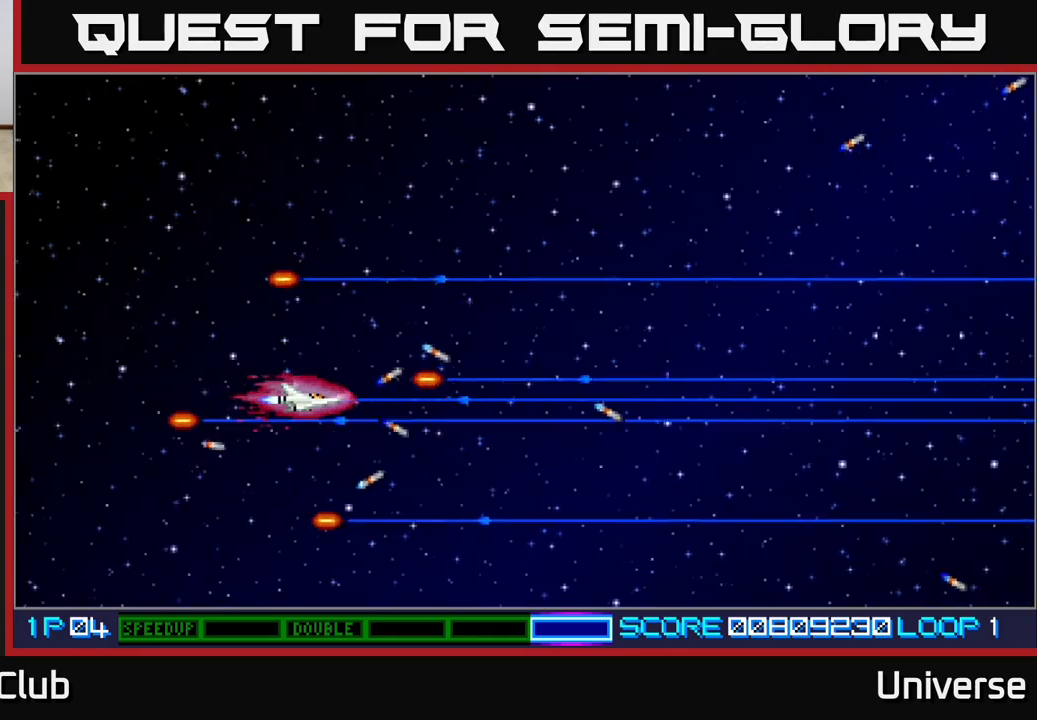
{"buttons": ["A", "DPAD_UP", "DPAD_RIGHT"], "left_stick": "center", "events": [[83, "DPAD_RIGHT", "down"], [117, "DPAD_UP", "down"]]}
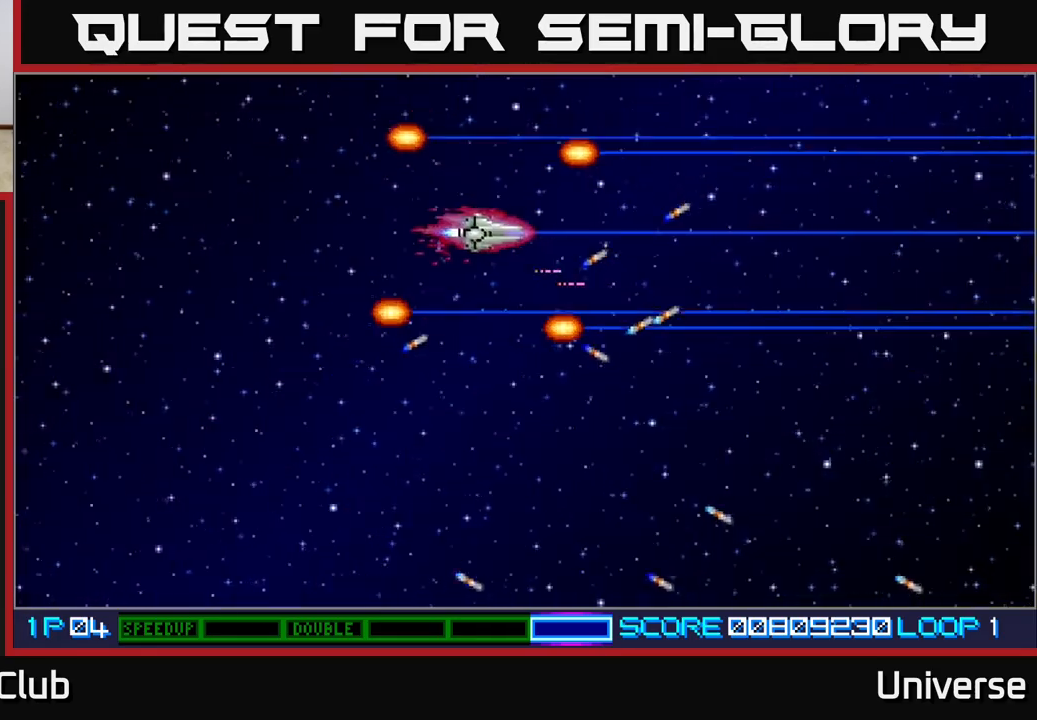
{"buttons": ["A"], "left_stick": "center", "events": [[133, "DPAD_UP", "up"], [183, "DPAD_RIGHT", "up"], [200, "DPAD_DOWN", "down"], [317, "DPAD_DOWN", "up"]]}
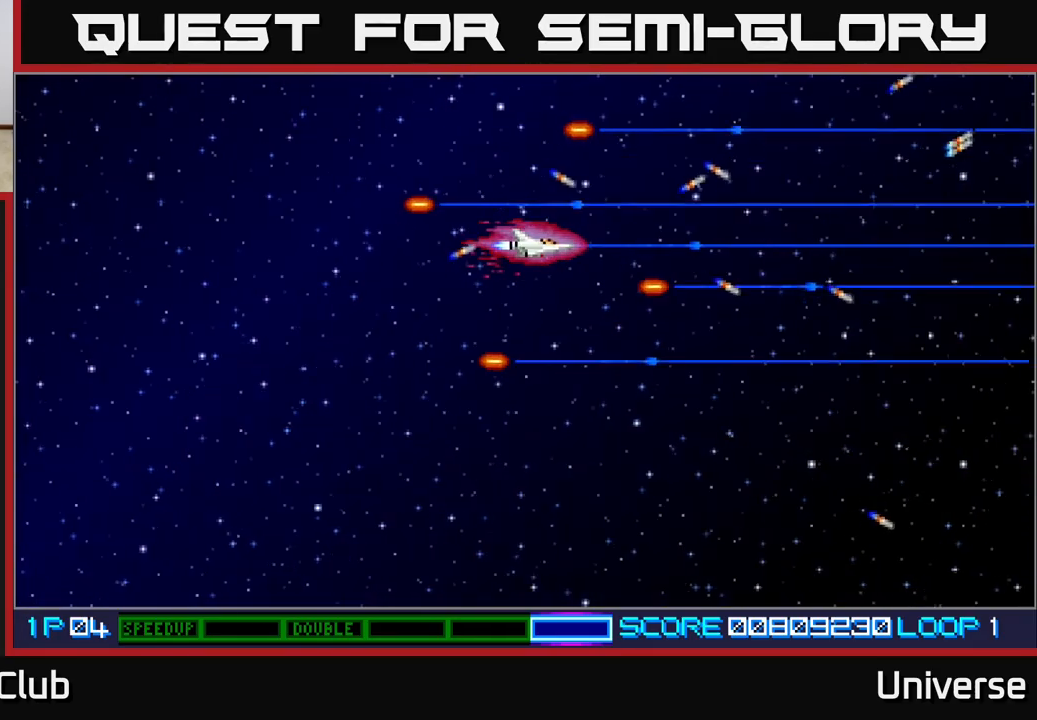
{"buttons": ["A"], "left_stick": "center", "events": []}
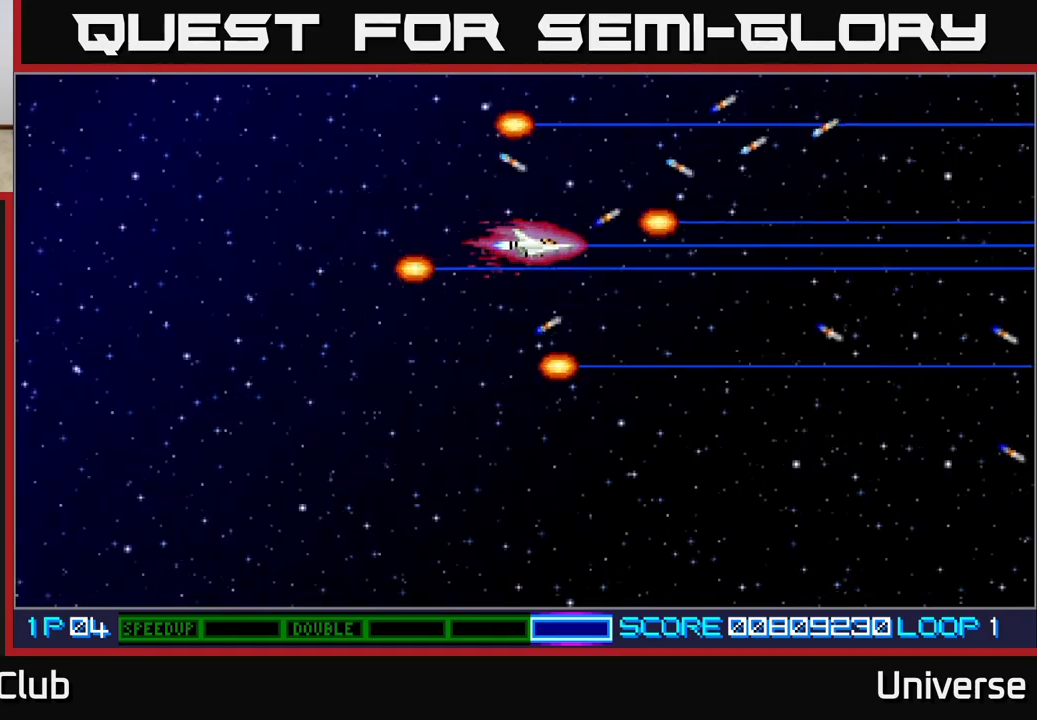
{"buttons": ["A"], "left_stick": "center", "events": []}
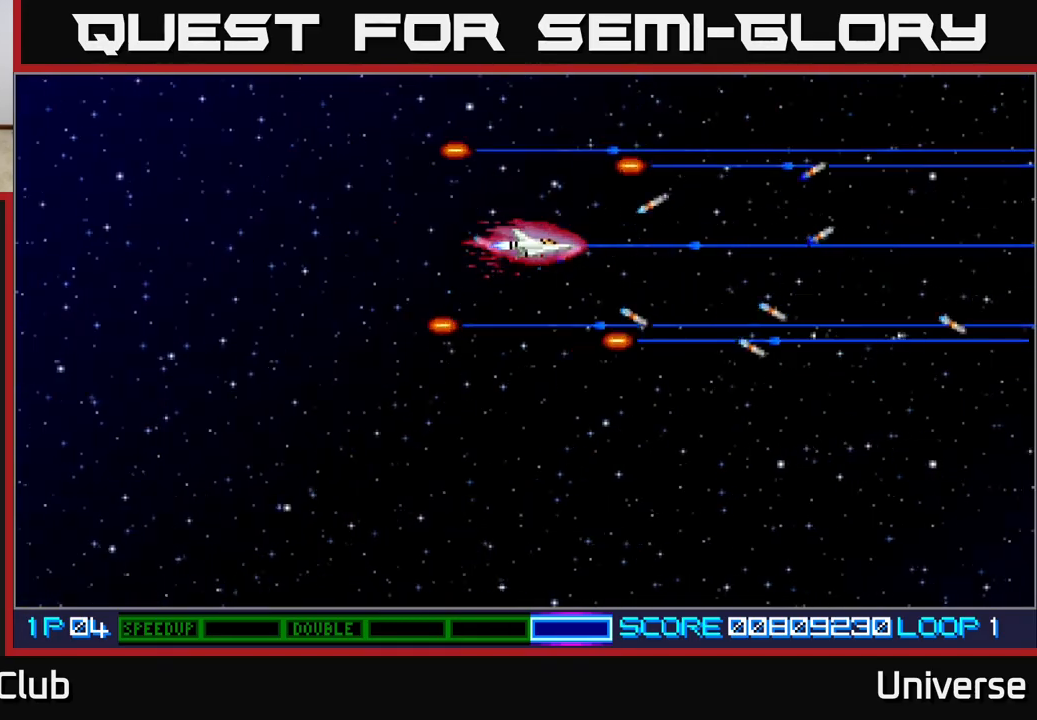
{"buttons": ["A"], "left_stick": "center", "events": []}